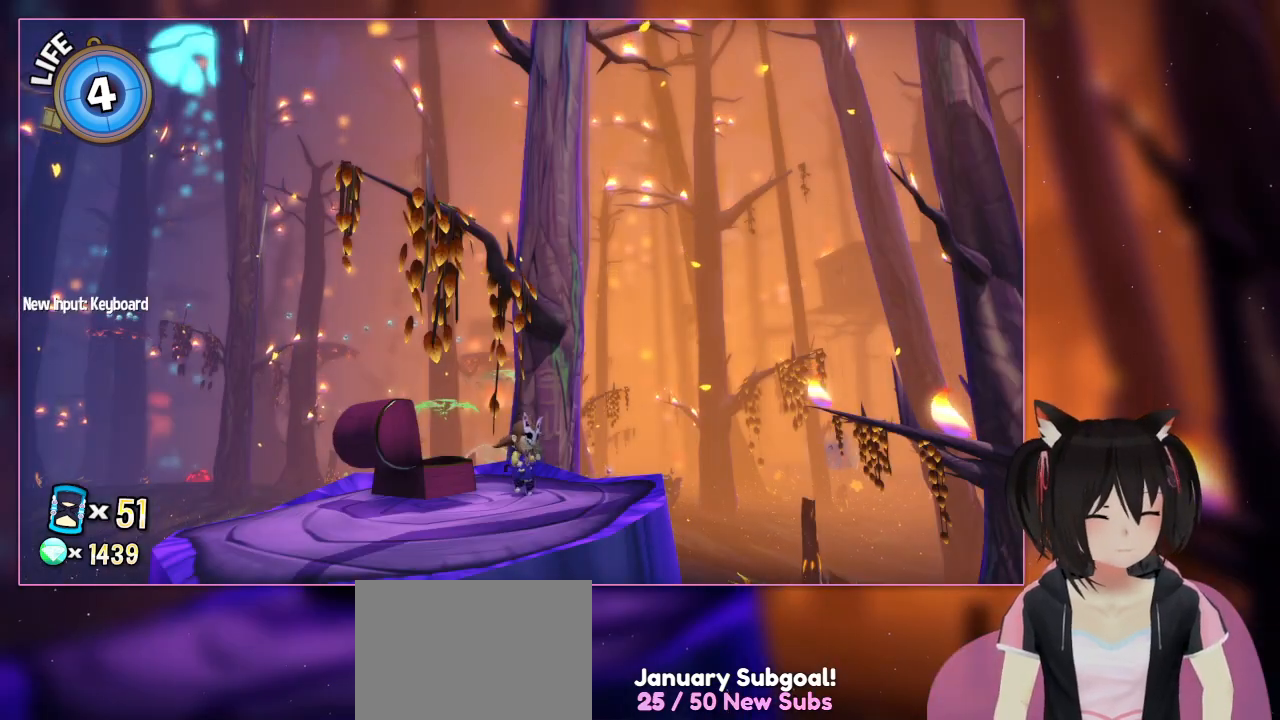
Gameplay with a controller (Nintendo layout); each line is a JSON object with the inputs held at the frame after it. "events" lists button and stick changes between this image and that frame as [ms after this image, input, new state], when the widget could be followed in between. Not read: L1 L3 R3.
{"buttons": [], "left_stick": "center", "right_stick": "down", "events": [[350, "right_stick", "down"]]}
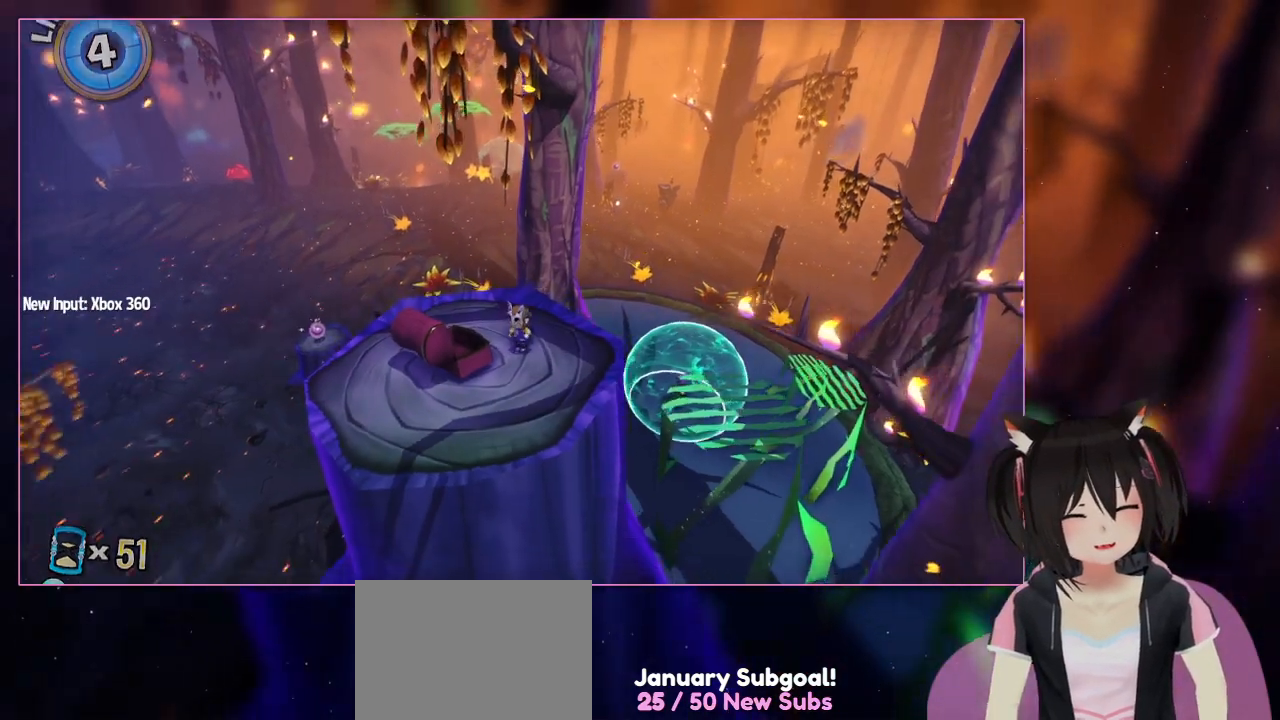
{"buttons": [], "left_stick": "left", "right_stick": "down", "events": [[250, "left_stick", "left"], [250, "right_stick", "down-left"], [450, "right_stick", "down"]]}
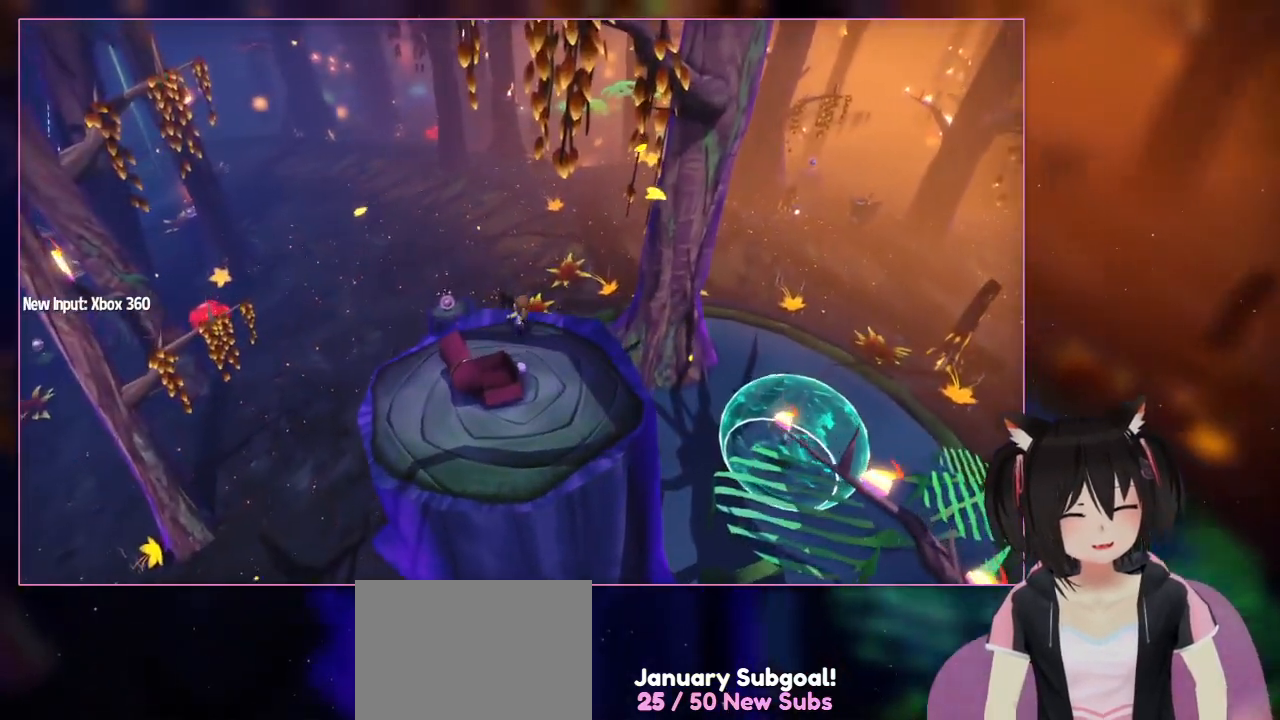
{"buttons": [], "left_stick": "up-left", "right_stick": "center", "events": [[150, "left_stick", "up"], [150, "right_stick", "center"], [350, "left_stick", "up-left"]]}
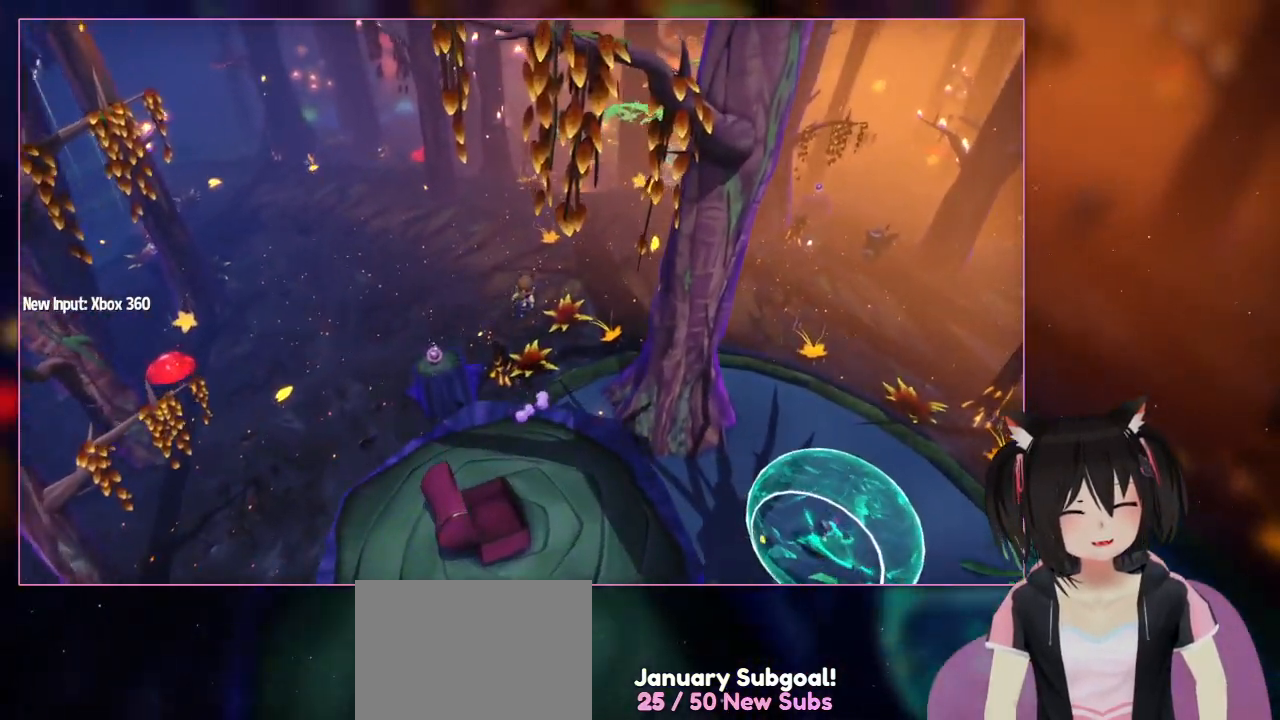
{"buttons": [], "left_stick": "up-left", "right_stick": "center", "events": [[50, "left_stick", "up"], [250, "A", "down"], [250, "left_stick", "up-right"], [450, "A", "up"], [450, "left_stick", "up-left"]]}
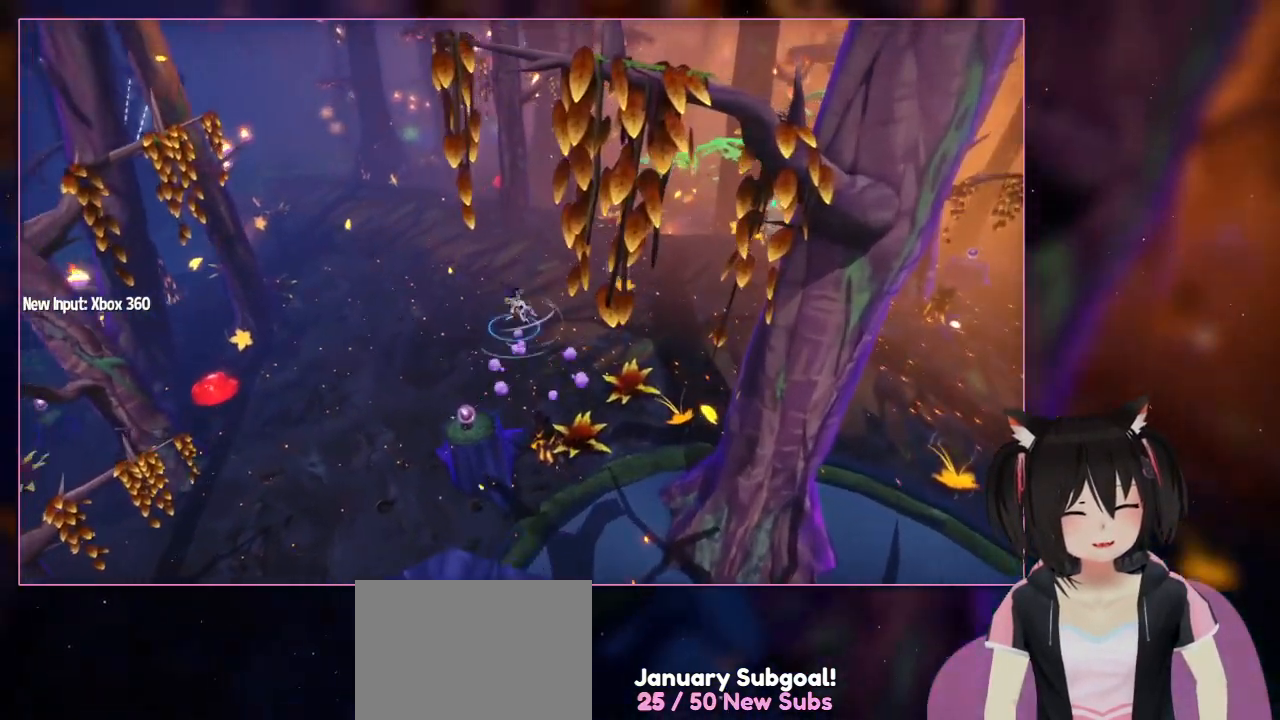
{"buttons": ["A"], "left_stick": "up", "right_stick": "center", "events": [[350, "A", "down"], [350, "left_stick", "up"]]}
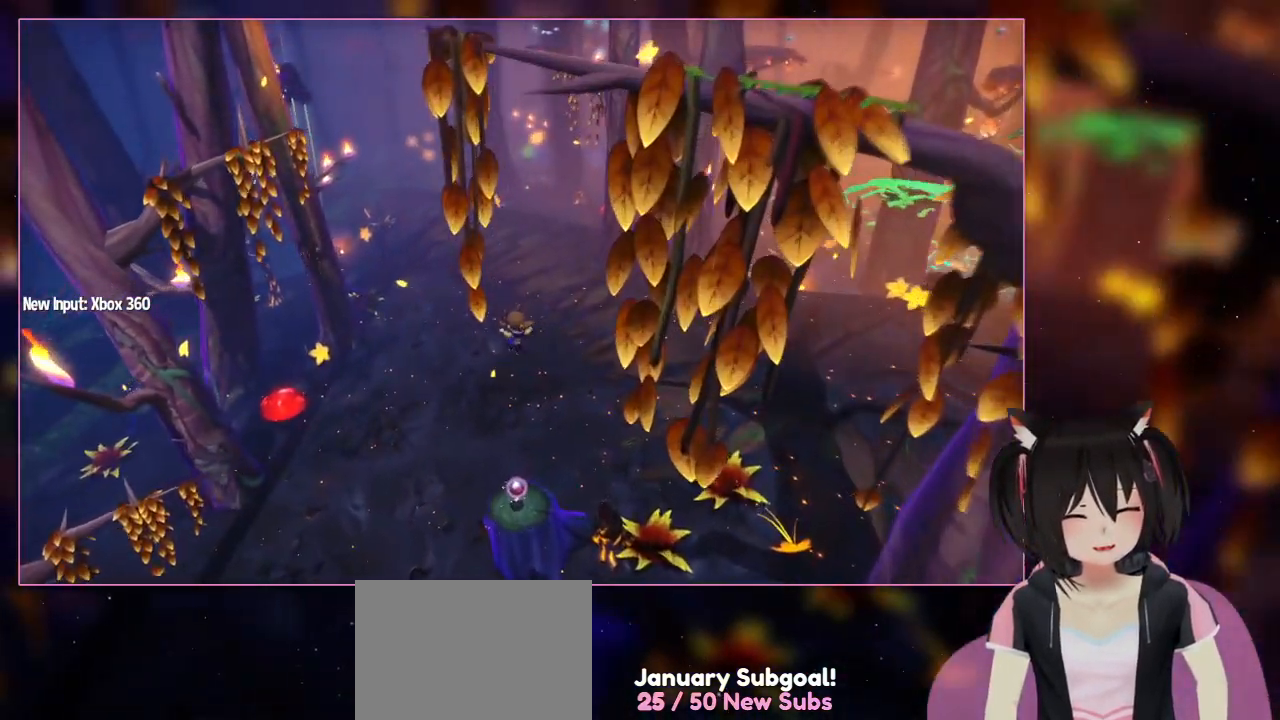
{"buttons": ["A"], "left_stick": "up", "right_stick": "center", "events": [[50, "left_stick", "up-left"], [250, "left_stick", "center"], [450, "left_stick", "up"]]}
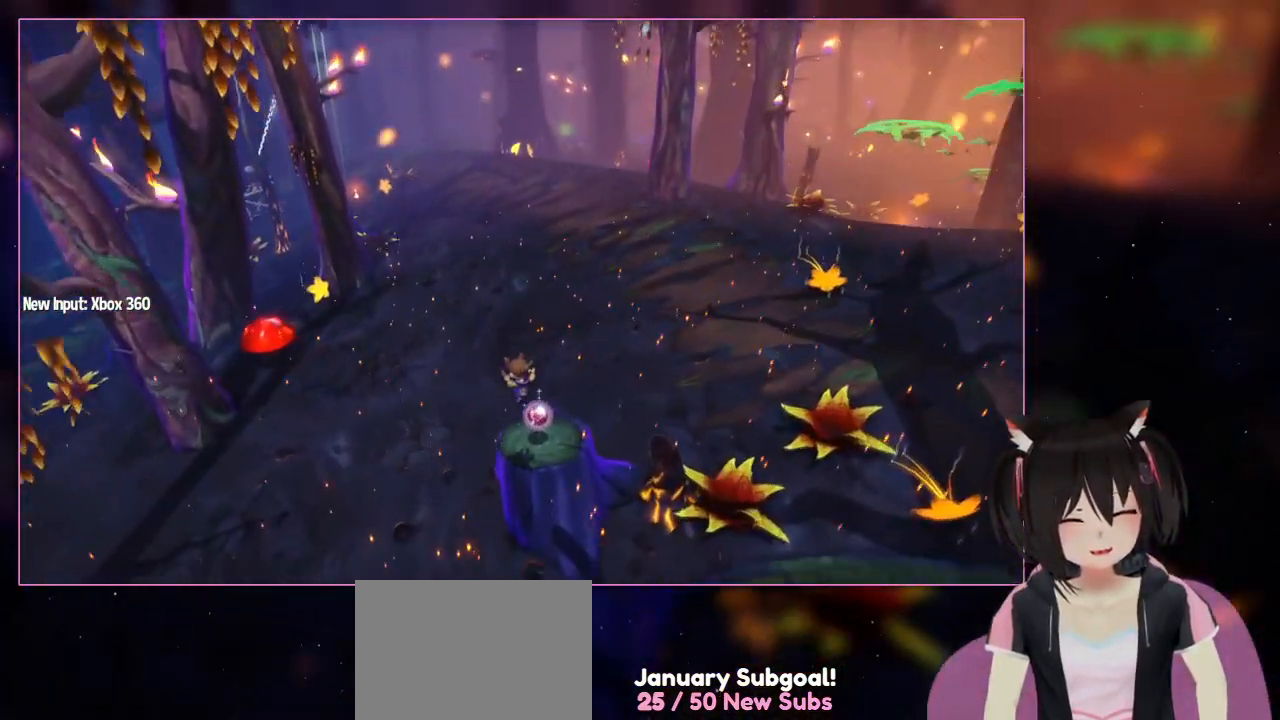
{"buttons": [], "left_stick": "down", "right_stick": "center", "events": [[150, "A", "up"], [150, "left_stick", "center"], [350, "left_stick", "down"]]}
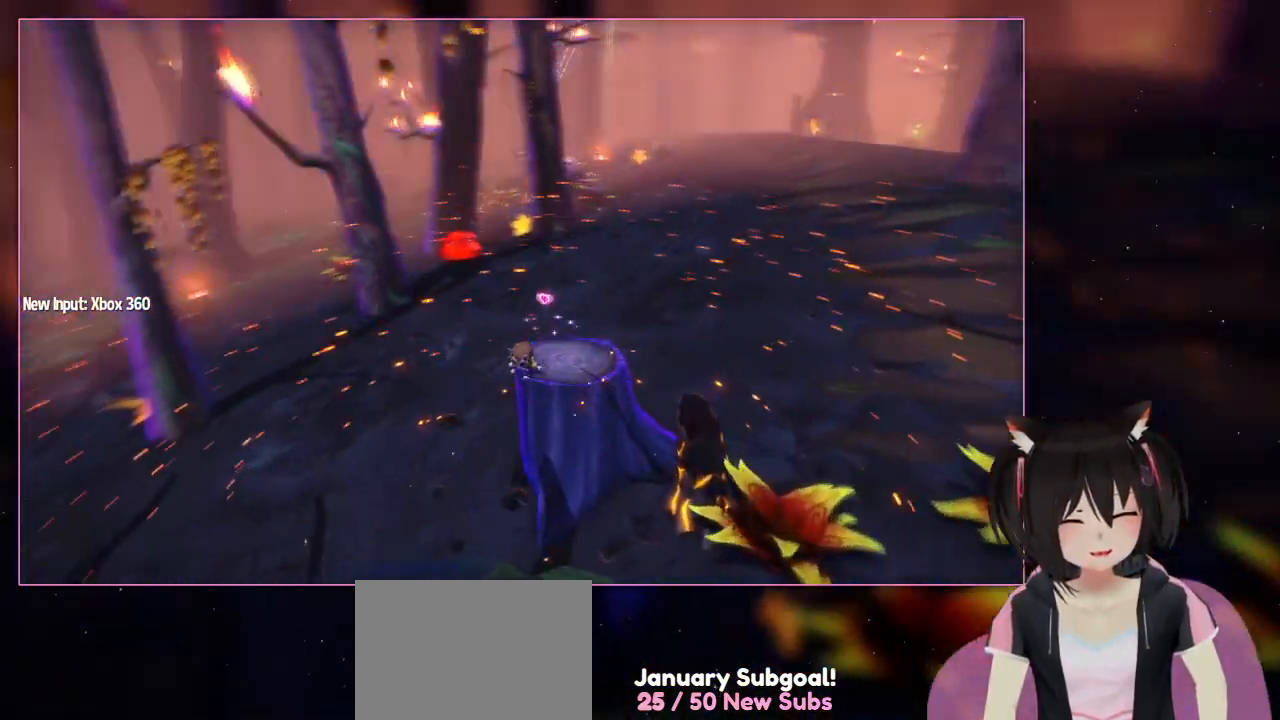
{"buttons": [], "left_stick": "center", "right_stick": "left", "events": [[50, "left_stick", "center"], [50, "right_stick", "left"]]}
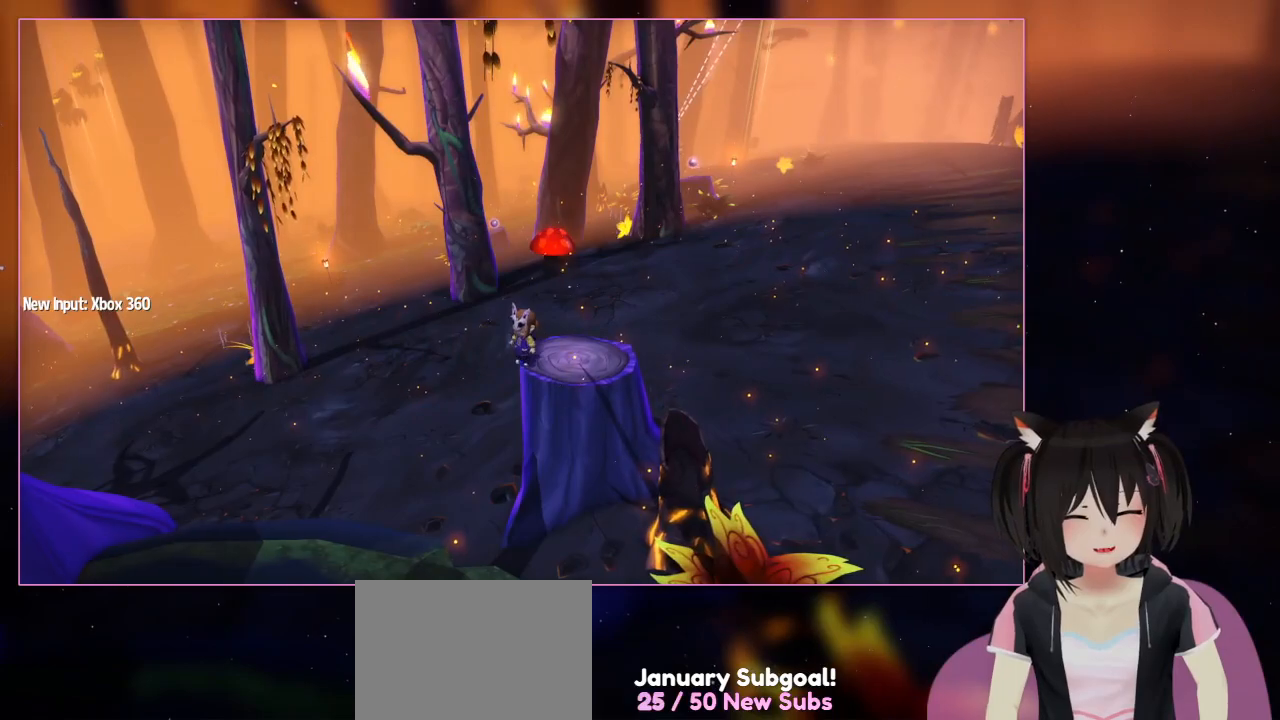
{"buttons": [], "left_stick": "center", "right_stick": "center", "events": [[150, "right_stick", "center"]]}
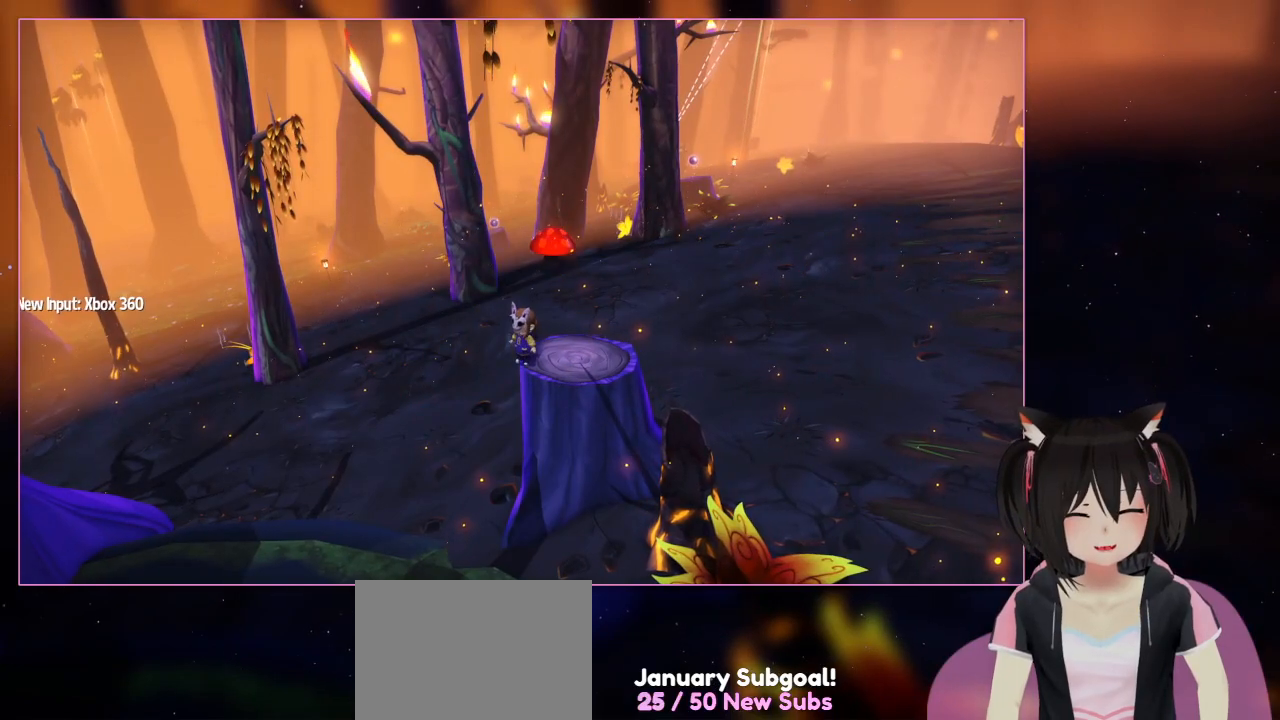
{"buttons": [], "left_stick": "center", "right_stick": "center", "events": []}
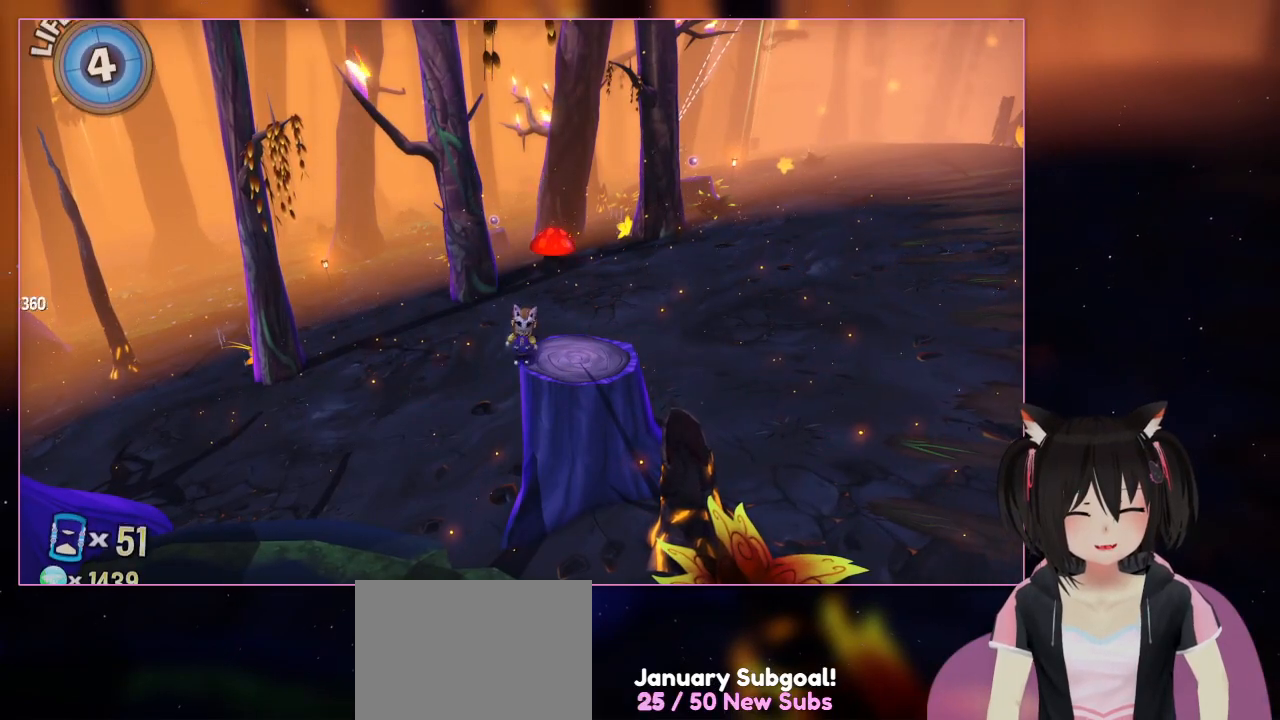
{"buttons": [], "left_stick": "right", "right_stick": "center", "events": [[300, "left_stick", "right"]]}
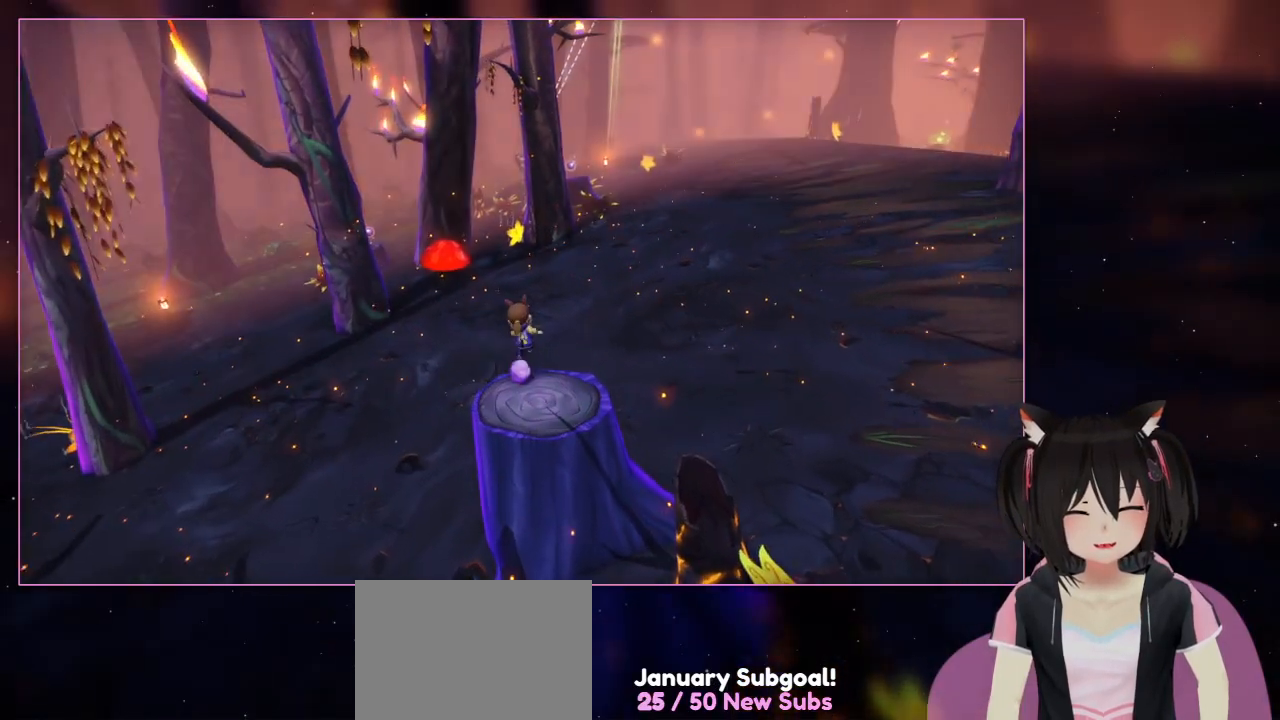
{"buttons": [], "left_stick": "up", "right_stick": "center", "events": [[17, "left_stick", "up-right"], [217, "left_stick", "up"], [217, "right_stick", "right"], [417, "right_stick", "center"]]}
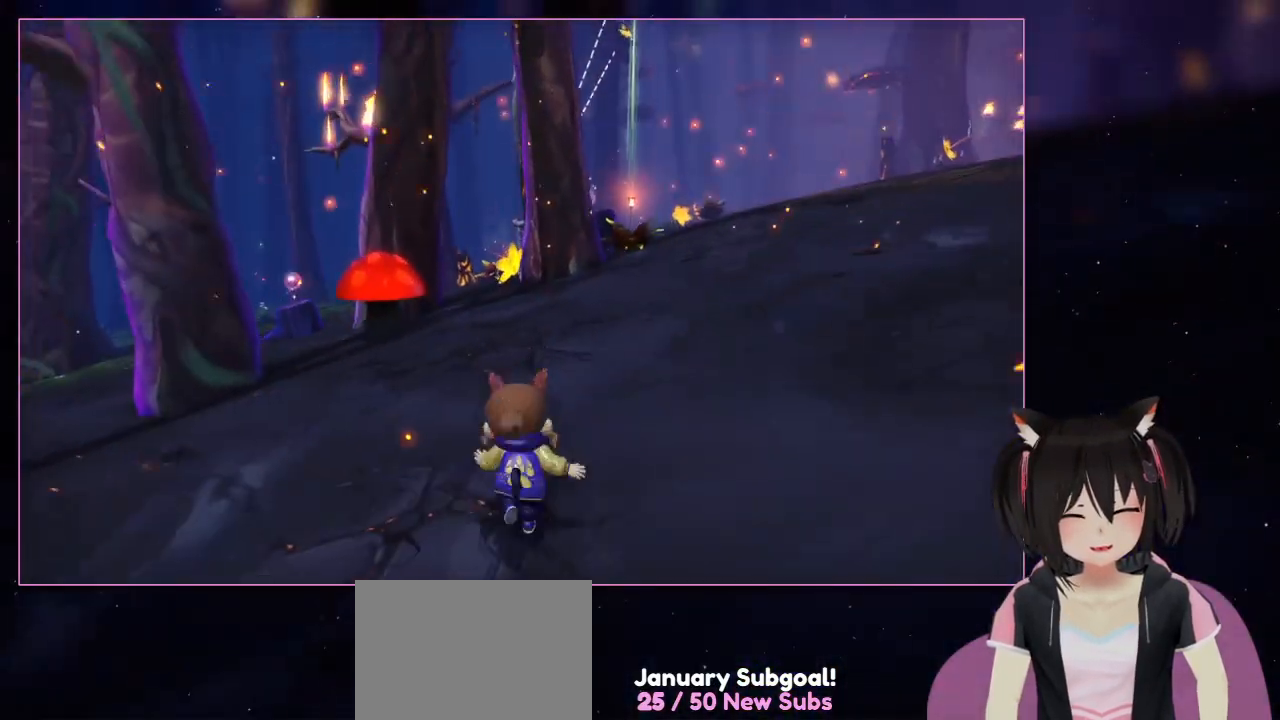
{"buttons": [], "left_stick": "up", "right_stick": "center", "events": []}
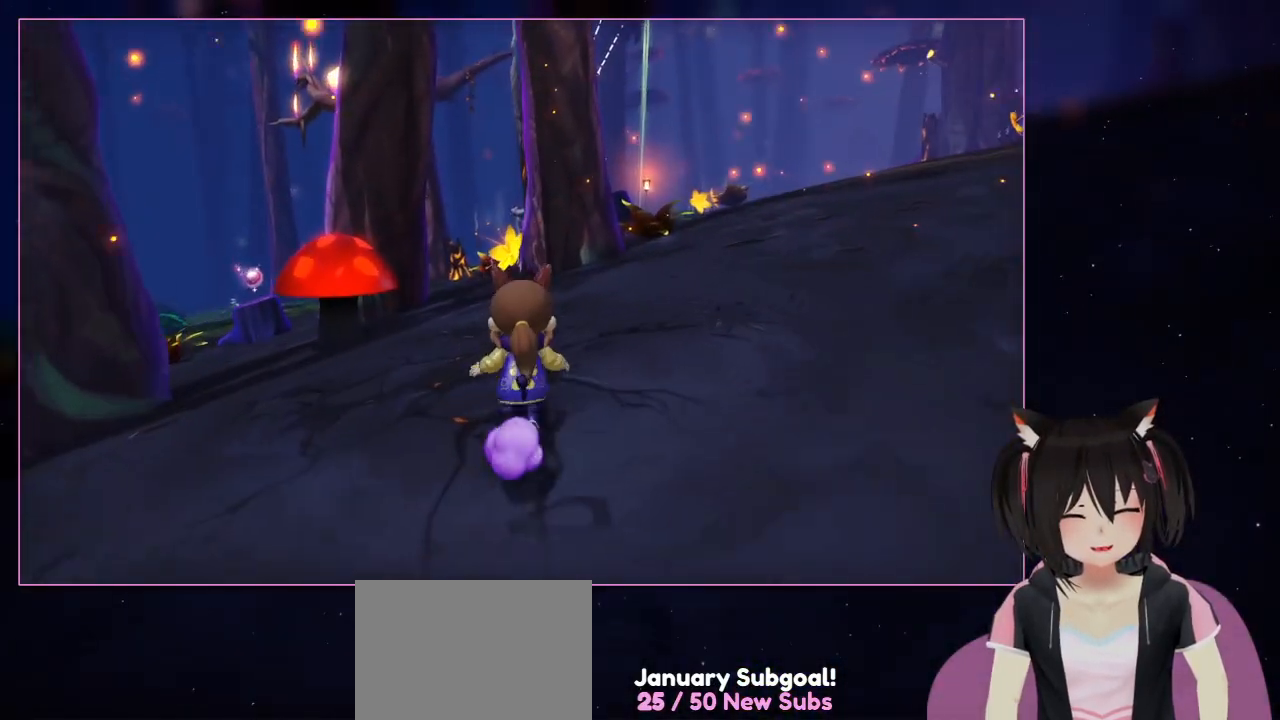
{"buttons": [], "left_stick": "up", "right_stick": "center", "events": []}
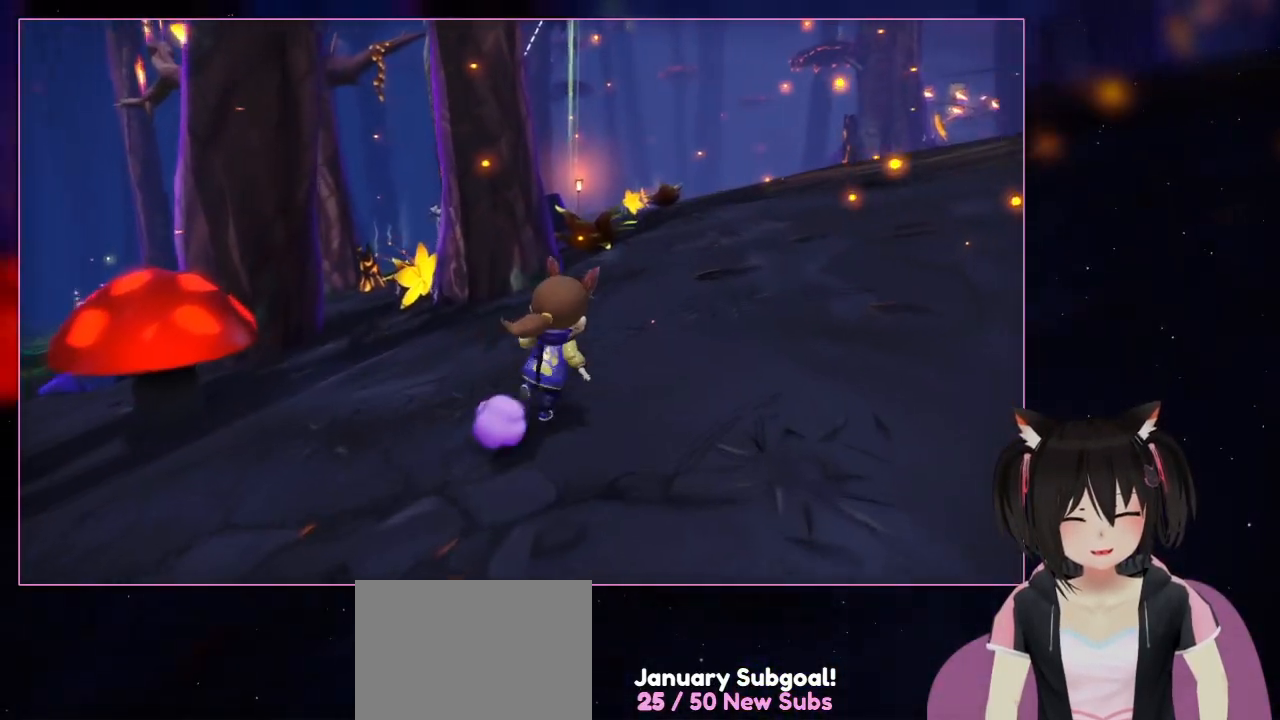
{"buttons": [], "left_stick": "up-right", "right_stick": "center", "events": [[117, "left_stick", "up-right"]]}
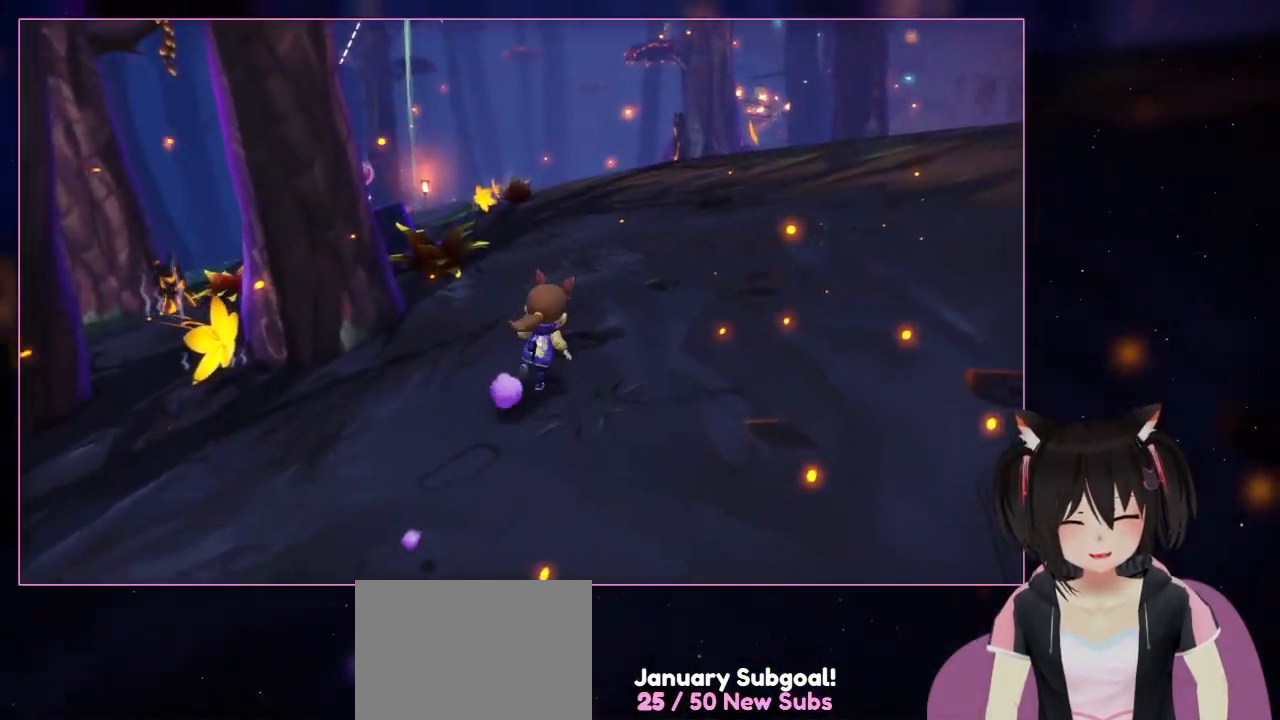
{"buttons": [], "left_stick": "up-right", "right_stick": "center", "events": []}
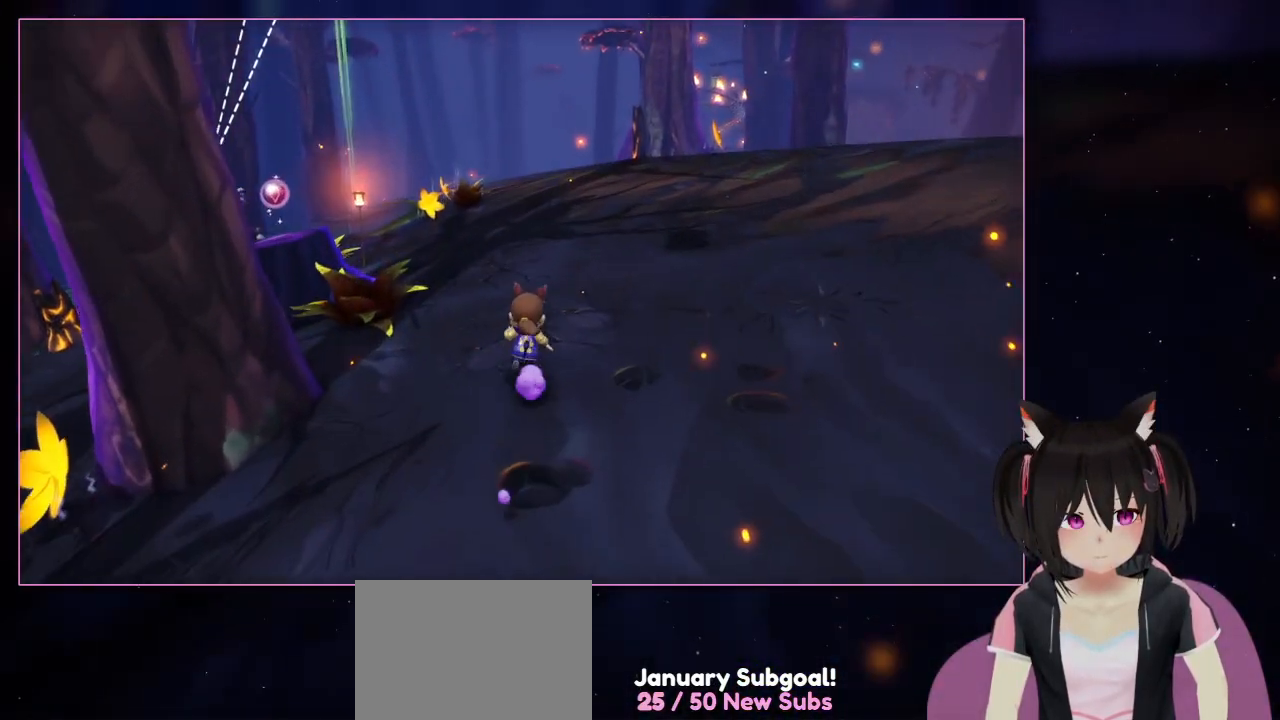
{"buttons": [], "left_stick": "up", "right_stick": "center", "events": [[117, "left_stick", "up"]]}
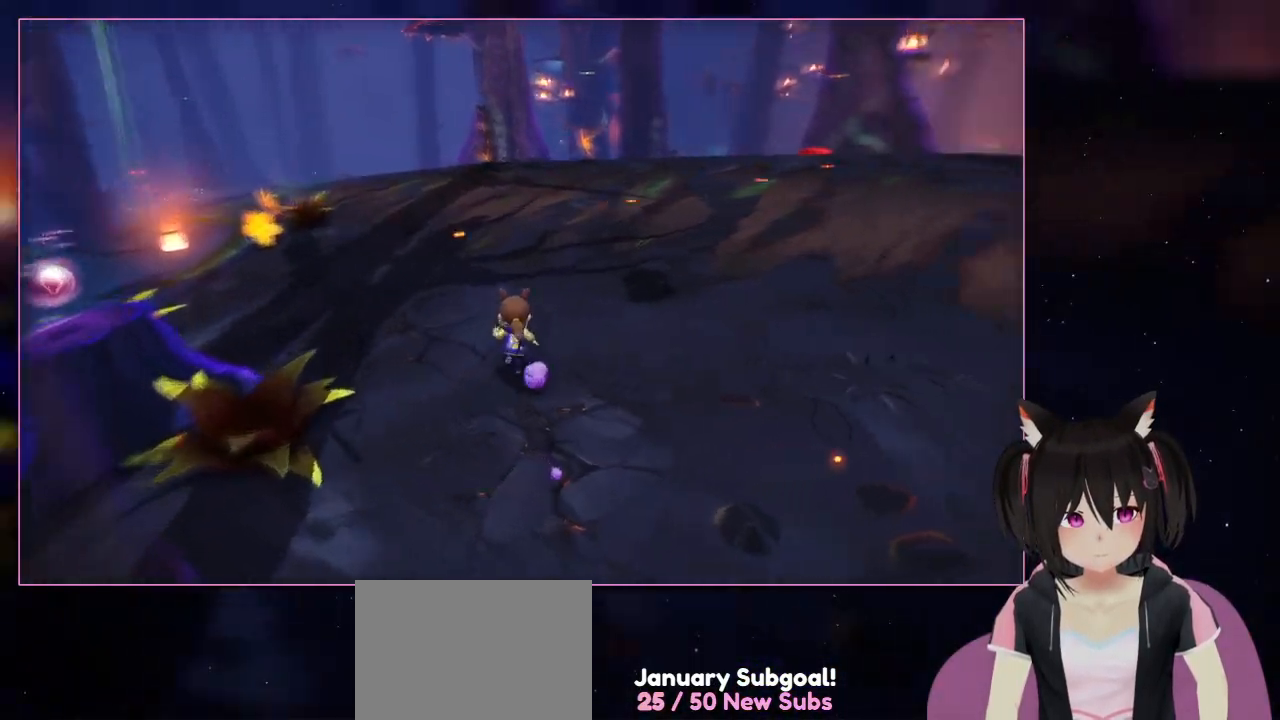
{"buttons": [], "left_stick": "up", "right_stick": "right", "events": [[217, "right_stick", "right"]]}
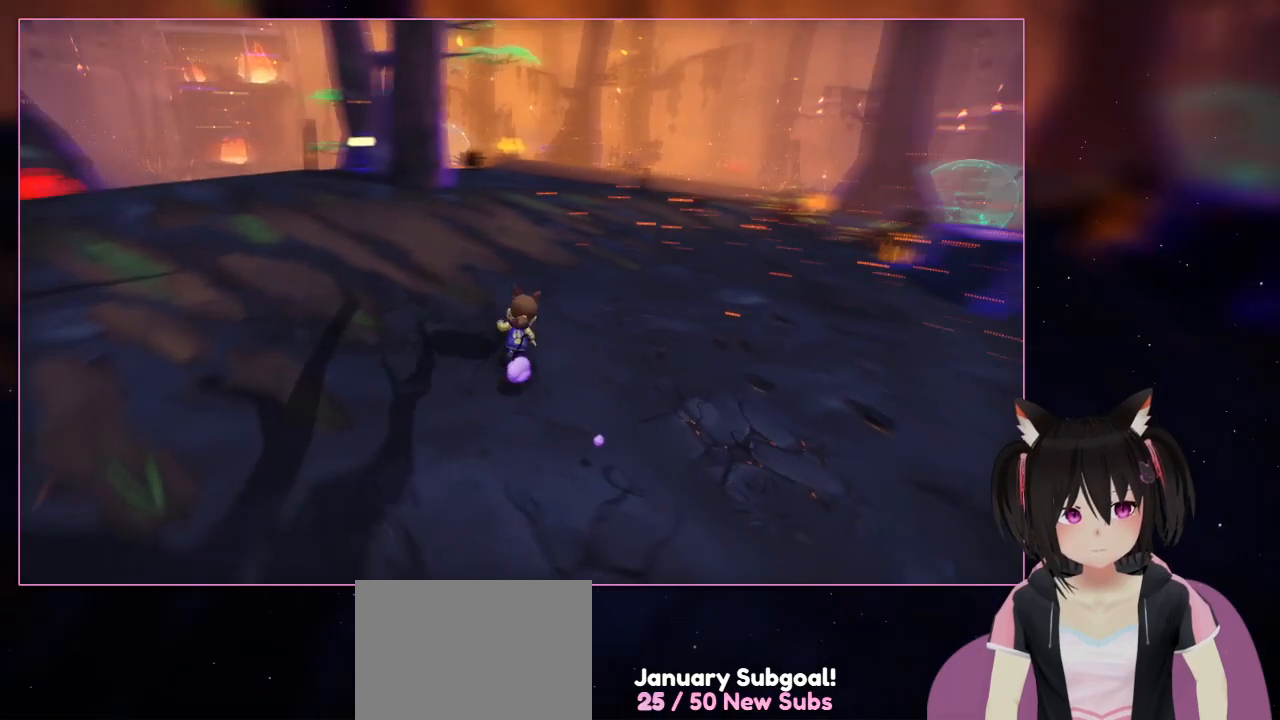
{"buttons": [], "left_stick": "up-right", "right_stick": "right", "events": [[117, "left_stick", "up-right"]]}
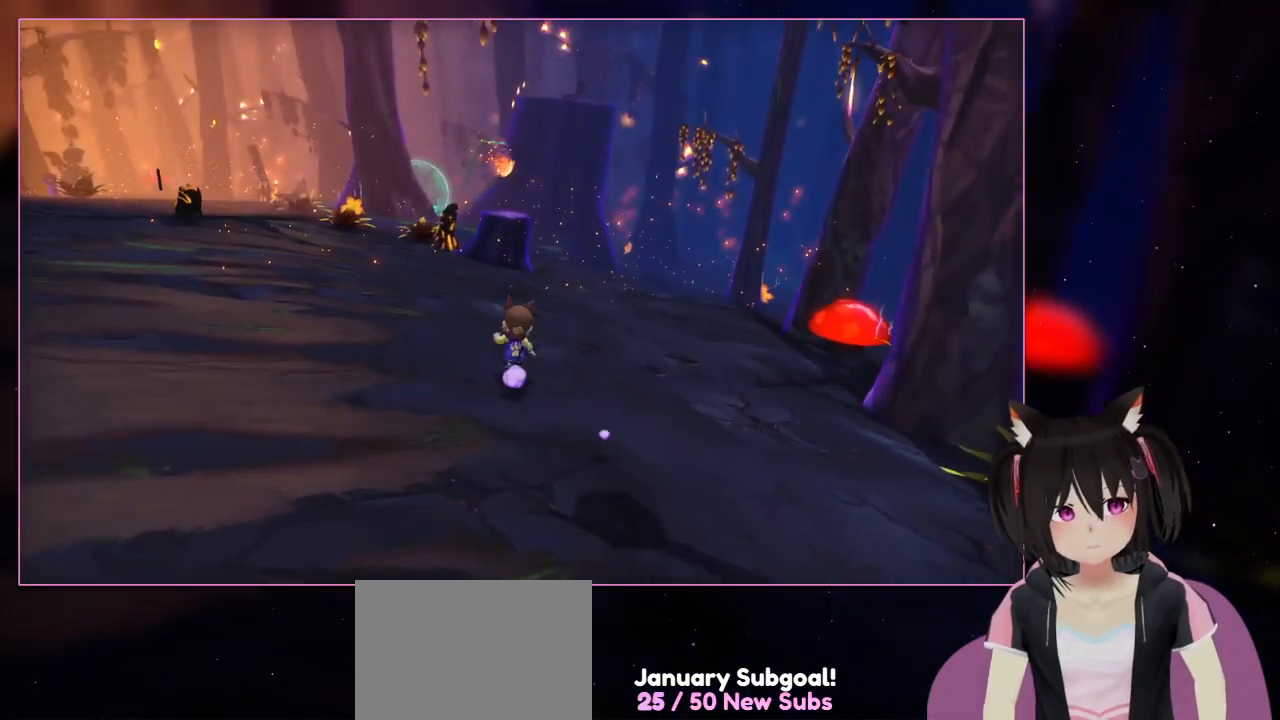
{"buttons": [], "left_stick": "up", "right_stick": "center", "events": [[17, "left_stick", "up-left"], [217, "left_stick", "up"], [217, "right_stick", "center"]]}
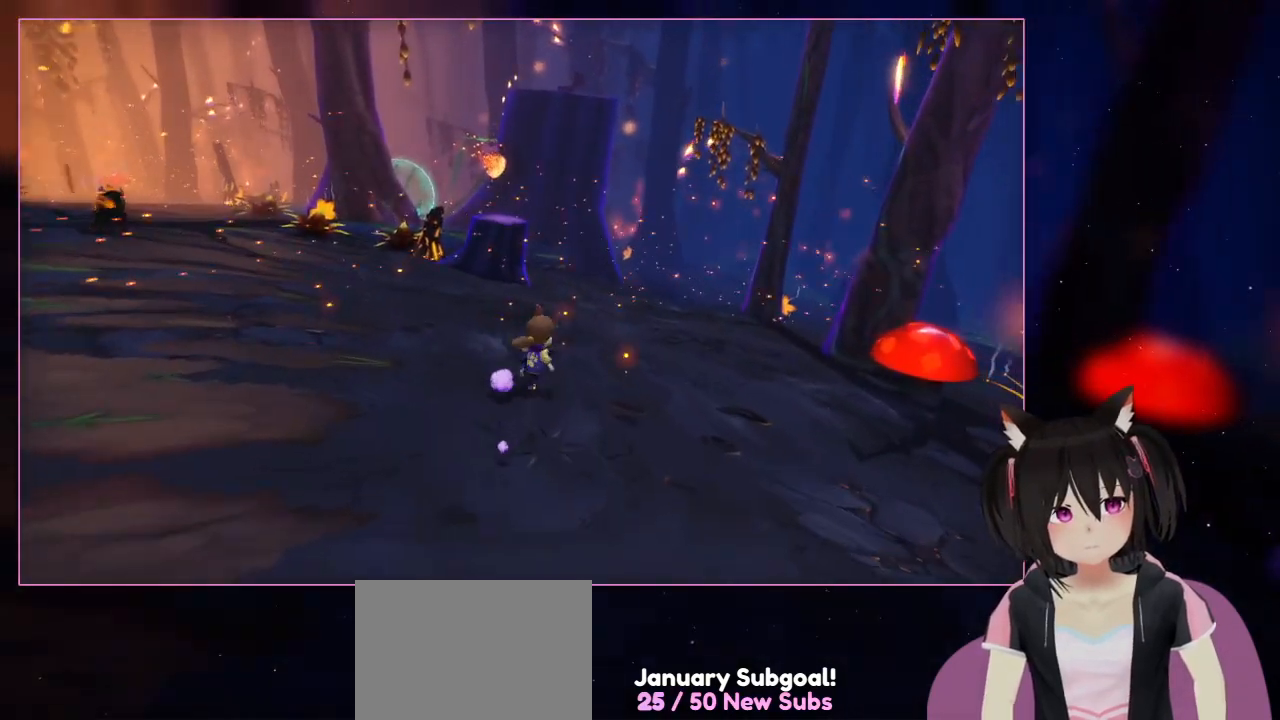
{"buttons": [], "left_stick": "up-right", "right_stick": "center", "events": [[317, "left_stick", "up-right"]]}
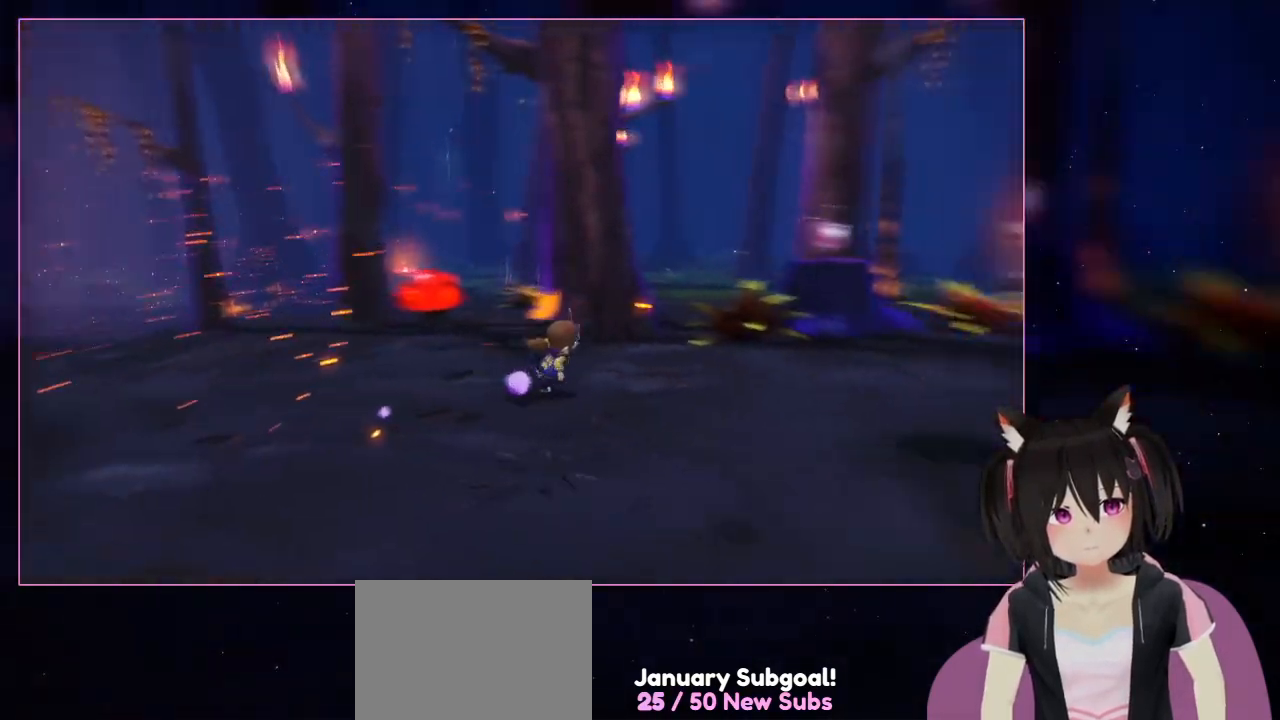
{"buttons": [], "left_stick": "right", "right_stick": "right", "events": [[17, "left_stick", "down-right"], [17, "right_stick", "right"], [417, "left_stick", "right"]]}
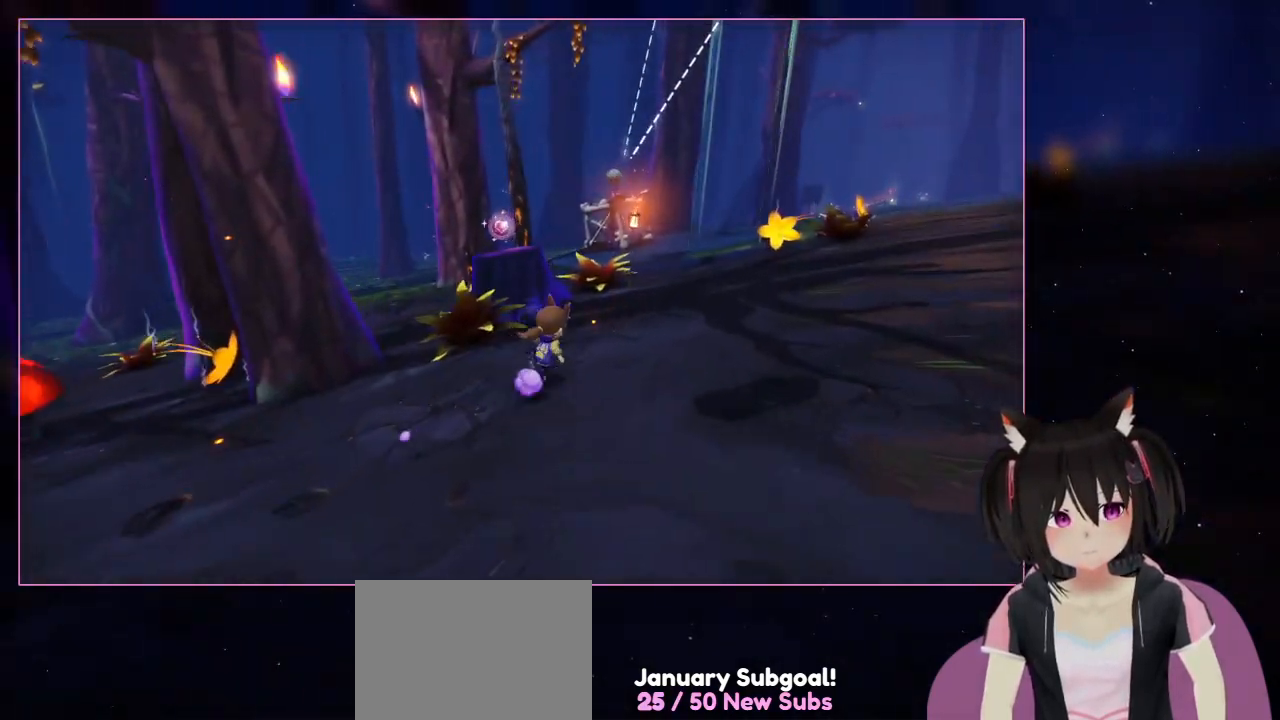
{"buttons": [], "left_stick": "up-right", "right_stick": "center", "events": [[117, "left_stick", "up-right"], [117, "right_stick", "center"]]}
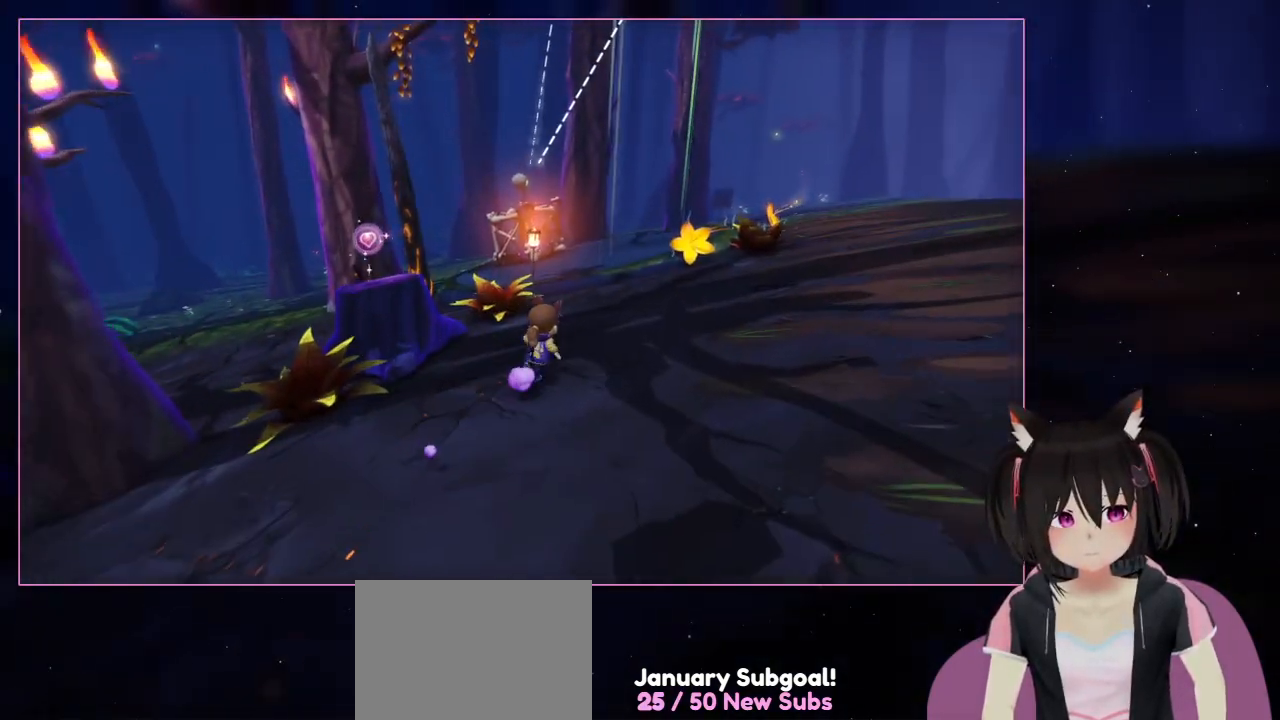
{"buttons": [], "left_stick": "up-right", "right_stick": "center", "events": []}
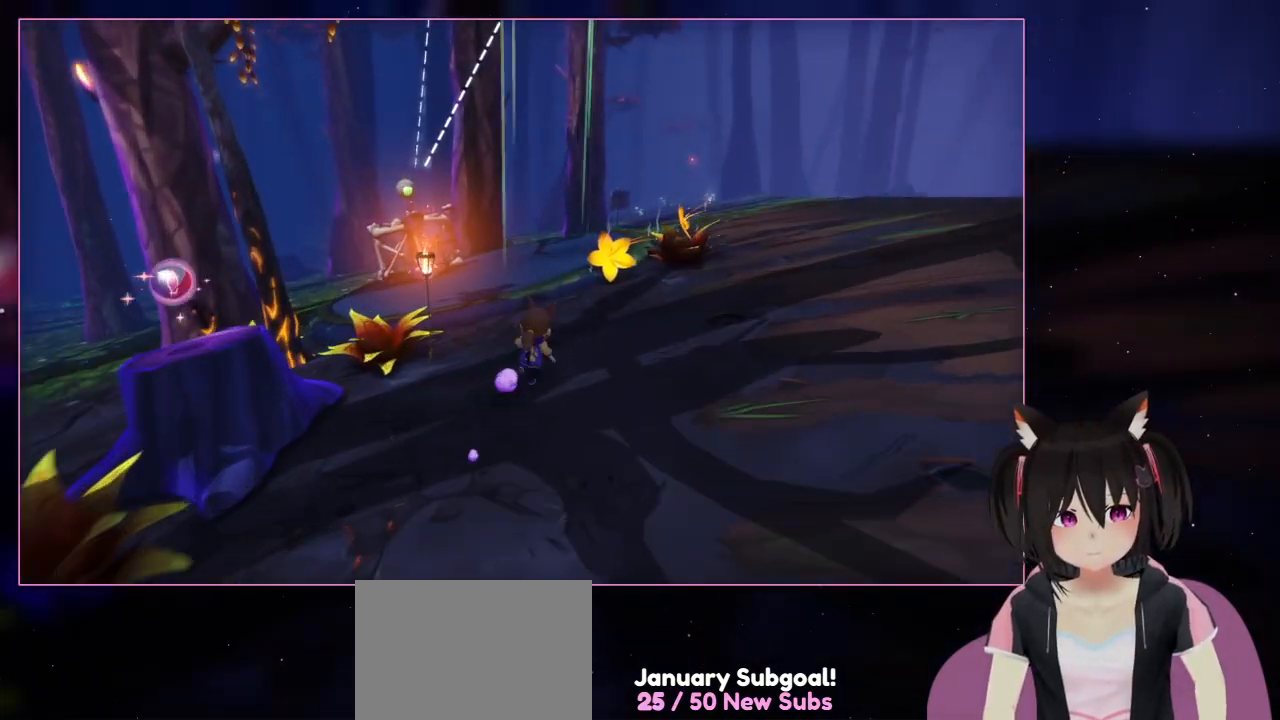
{"buttons": [], "left_stick": "up-right", "right_stick": "right", "events": [[117, "right_stick", "right"]]}